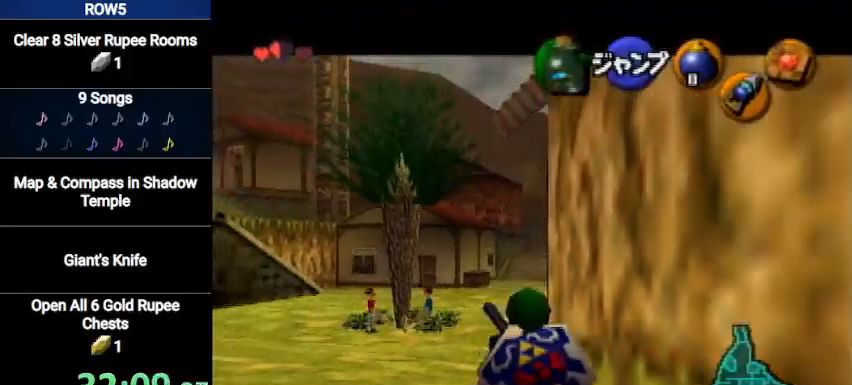
Gameplay with a controller (Nintendo layout); each line is a JSON object with the inputs held at the frame after it. "events" lists button and stick changes between this image and that frame as [ms after this image, input, new state], when the widget could be followed in between. Not read: L3 R3.
{"buttons": ["L1"], "left_stick": "down", "right_stick": "center", "events": []}
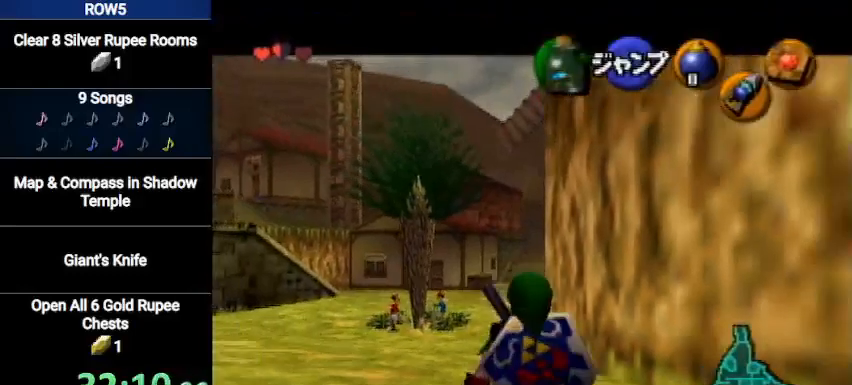
{"buttons": ["L1"], "left_stick": "down", "right_stick": "center", "events": []}
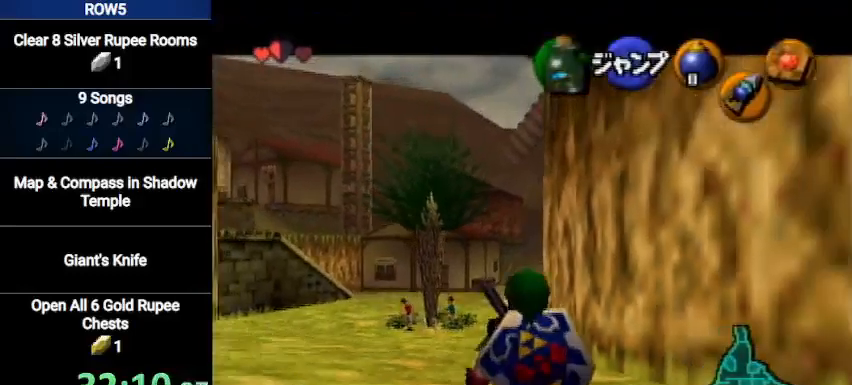
{"buttons": ["L1"], "left_stick": "down", "right_stick": "center", "events": []}
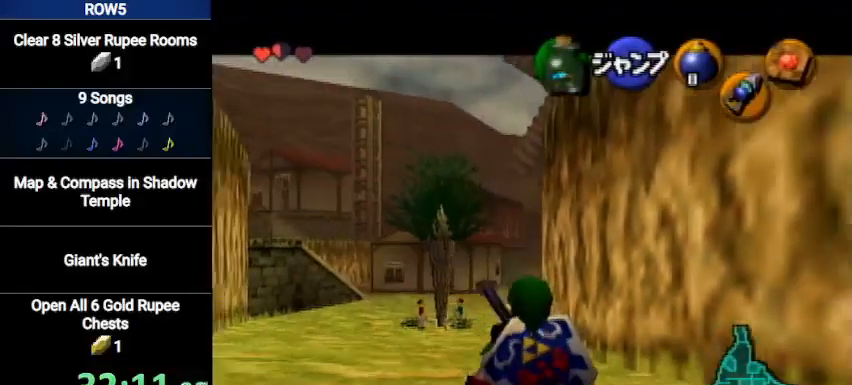
{"buttons": ["L1"], "left_stick": "down", "right_stick": "center", "events": []}
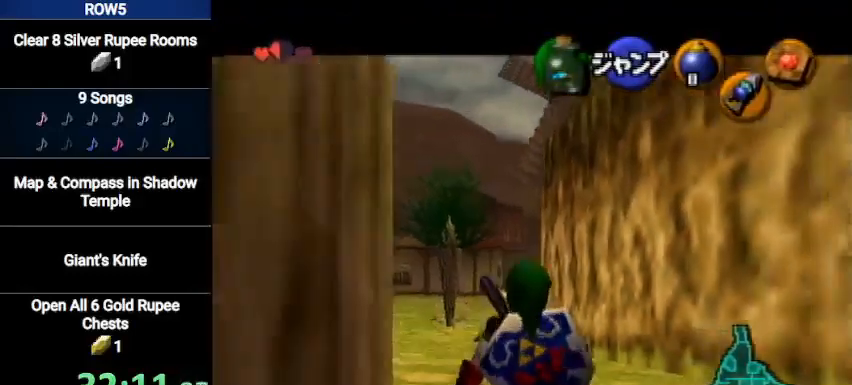
{"buttons": ["L1"], "left_stick": "down", "right_stick": "center", "events": []}
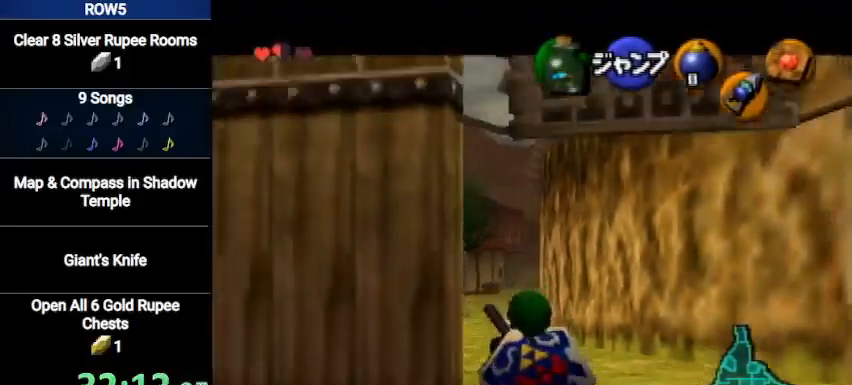
{"buttons": ["L1", "R1"], "left_stick": "down", "right_stick": "center", "events": [[467, "R1", "down"]]}
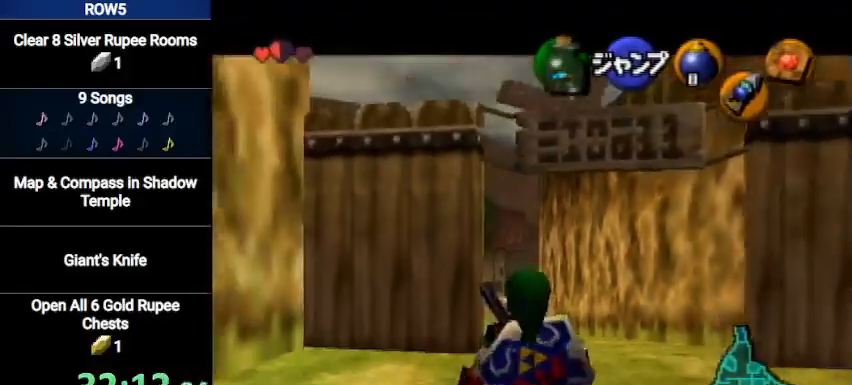
{"buttons": ["L1", "R1"], "left_stick": "down", "right_stick": "center", "events": [[100, "R1", "up"], [200, "R1", "down"], [267, "R1", "up"], [334, "R1", "down"], [401, "R1", "up"], [467, "R1", "down"]]}
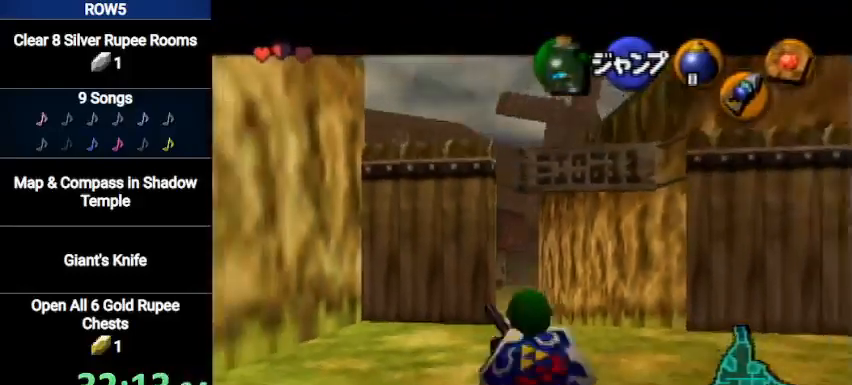
{"buttons": ["L1"], "left_stick": "down", "right_stick": "center", "events": [[66, "R1", "up"], [100, "R1", "down"], [200, "R1", "up"]]}
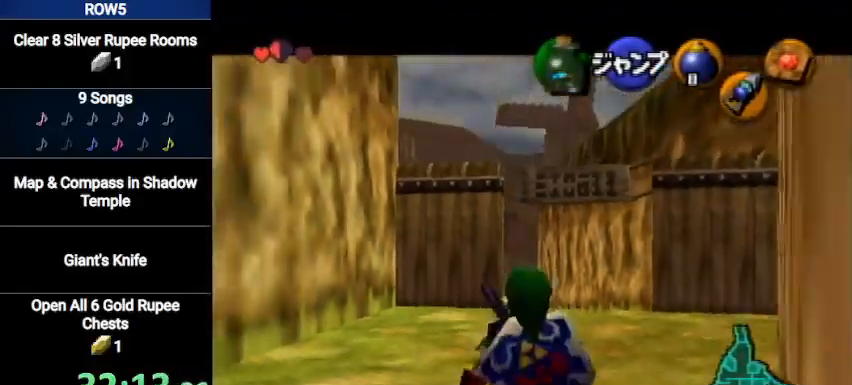
{"buttons": ["L1"], "left_stick": "down", "right_stick": "center", "events": []}
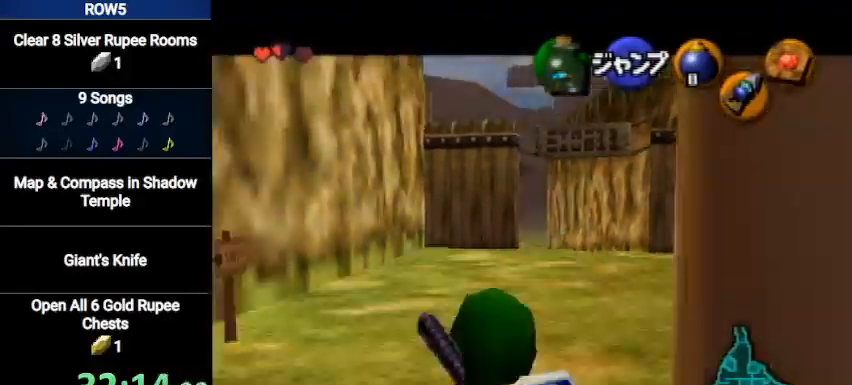
{"buttons": [], "left_stick": "center", "right_stick": "center", "events": [[267, "L1", "up"], [367, "left_stick", "center"]]}
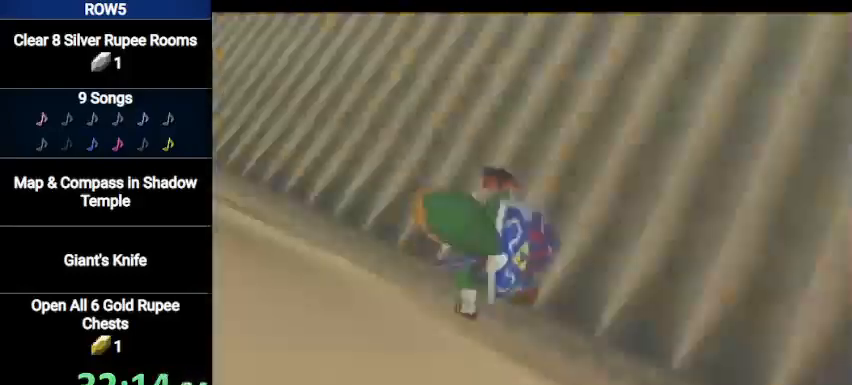
{"buttons": [], "left_stick": "center", "right_stick": "center", "events": []}
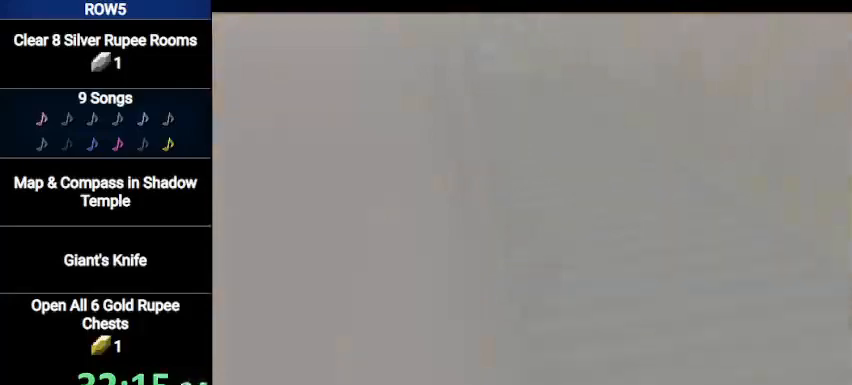
{"buttons": [], "left_stick": "up", "right_stick": "center", "events": [[367, "left_stick", "up"]]}
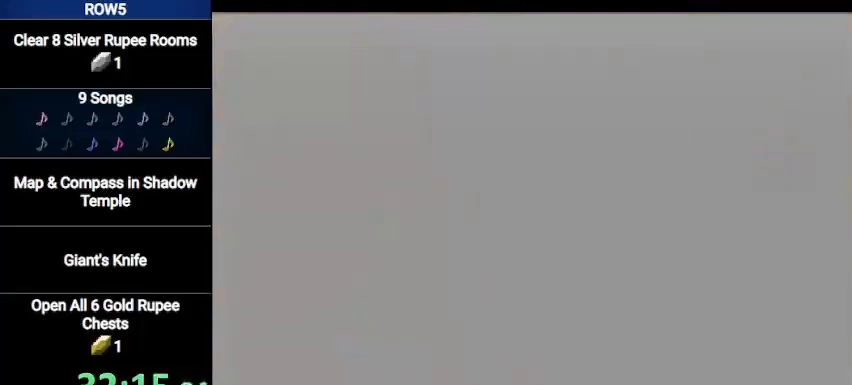
{"buttons": [], "left_stick": "up", "right_stick": "center", "events": []}
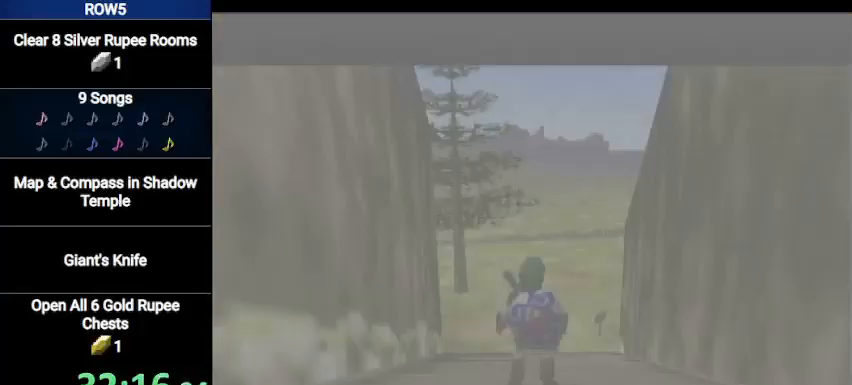
{"buttons": [], "left_stick": "up", "right_stick": "center", "events": []}
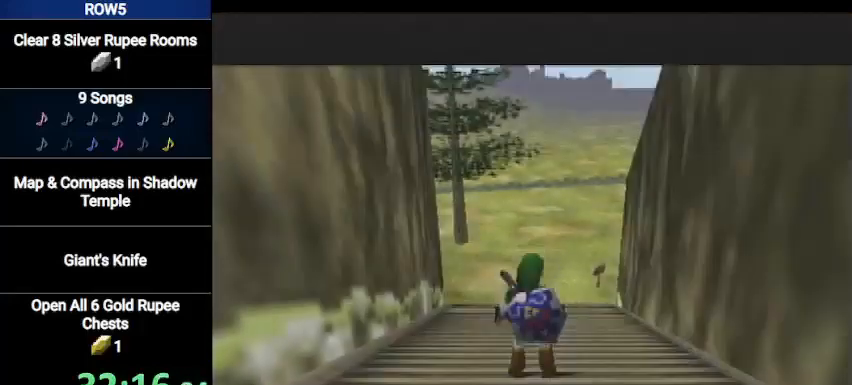
{"buttons": ["A"], "left_stick": "up", "right_stick": "center", "events": [[434, "A", "down"]]}
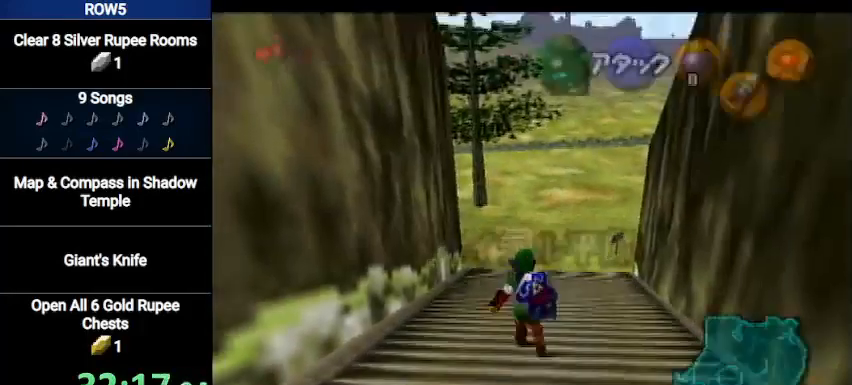
{"buttons": [], "left_stick": "up", "right_stick": "center", "events": [[233, "A", "up"]]}
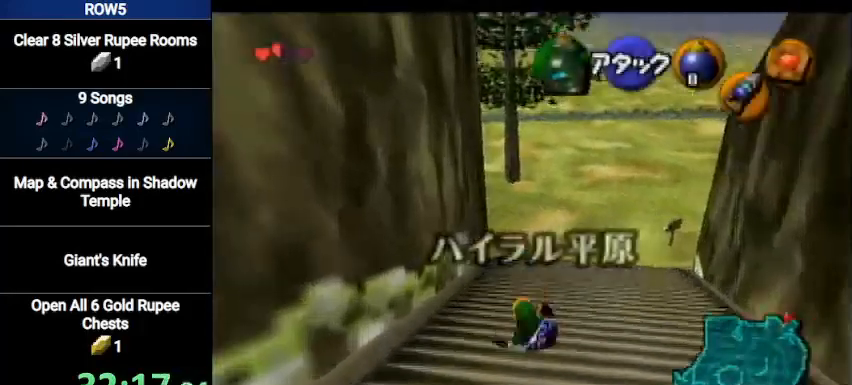
{"buttons": ["A"], "left_stick": "up", "right_stick": "center", "events": [[334, "A", "down"]]}
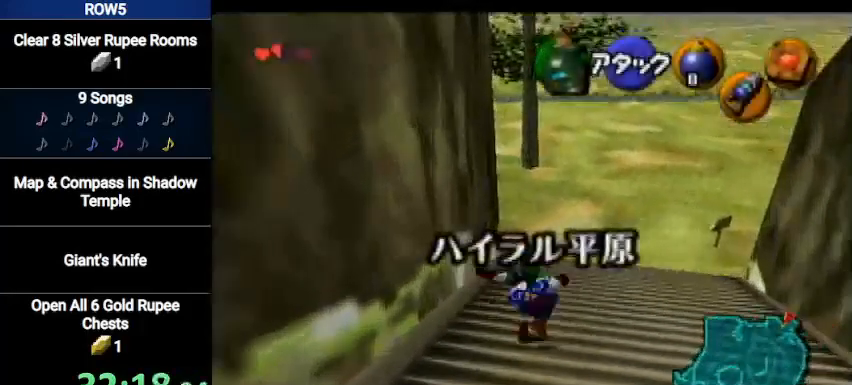
{"buttons": [], "left_stick": "up", "right_stick": "center", "events": [[133, "A", "up"]]}
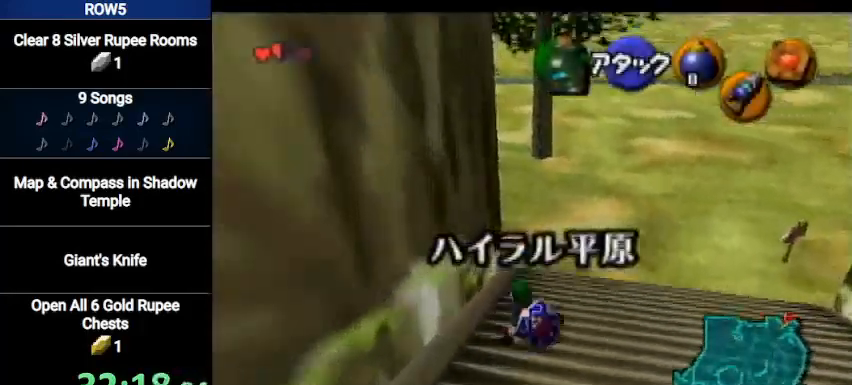
{"buttons": [], "left_stick": "up", "right_stick": "center", "events": [[167, "A", "down"], [434, "A", "up"]]}
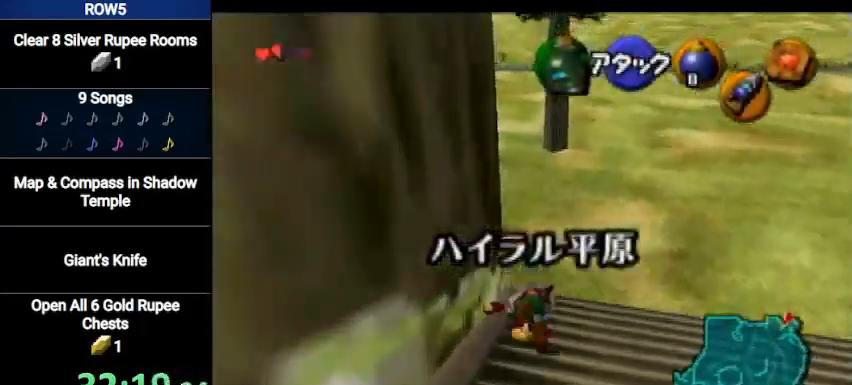
{"buttons": ["A"], "left_stick": "up-left", "right_stick": "center", "events": [[200, "left_stick", "up-left"], [500, "A", "down"]]}
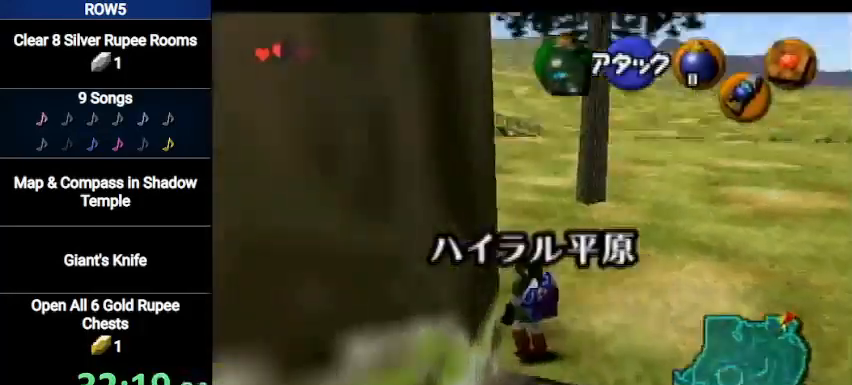
{"buttons": [], "left_stick": "up", "right_stick": "center", "events": [[34, "L1", "down"], [167, "left_stick", "up"], [234, "L1", "up"], [267, "A", "up"]]}
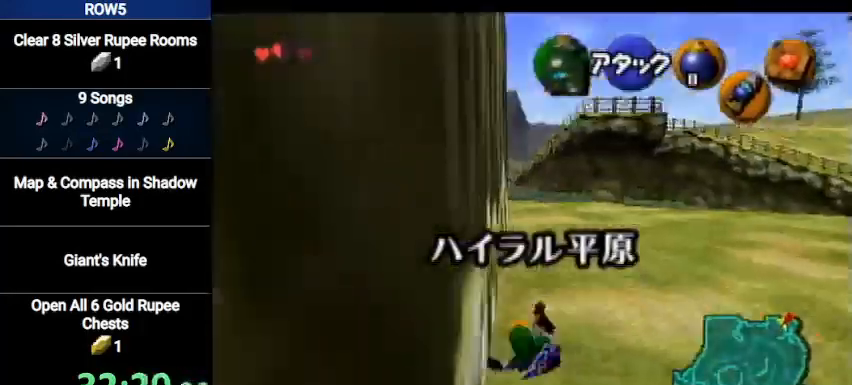
{"buttons": ["A"], "left_stick": "up", "right_stick": "center", "events": [[300, "A", "down"]]}
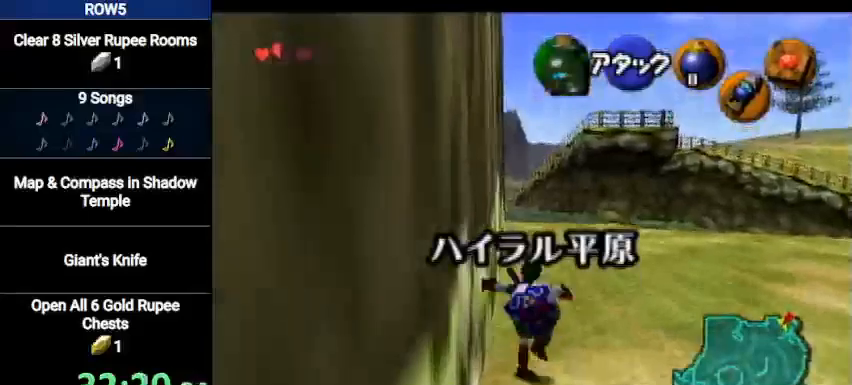
{"buttons": [], "left_stick": "up", "right_stick": "center", "events": [[34, "A", "up"]]}
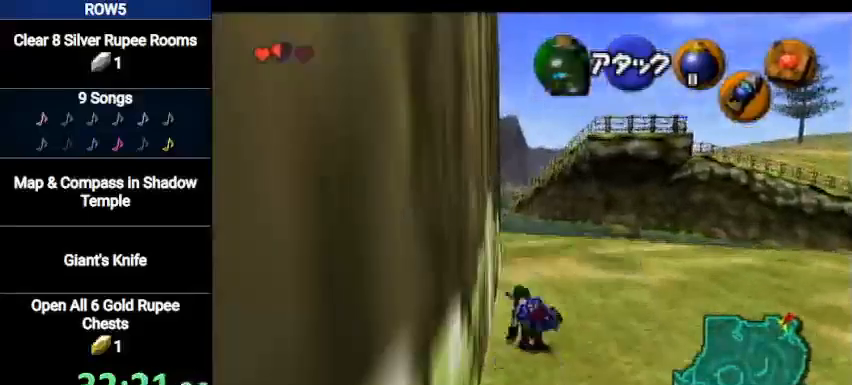
{"buttons": [], "left_stick": "up", "right_stick": "center", "events": [[133, "Y", "down"], [200, "Y", "up"]]}
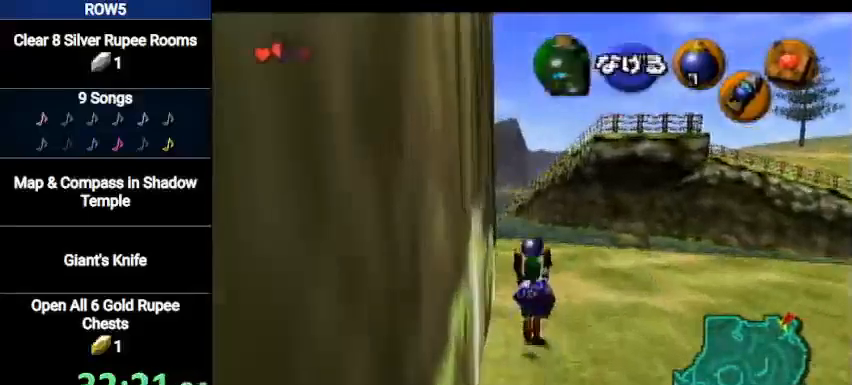
{"buttons": [], "left_stick": "down", "right_stick": "center", "events": [[501, "left_stick", "down"]]}
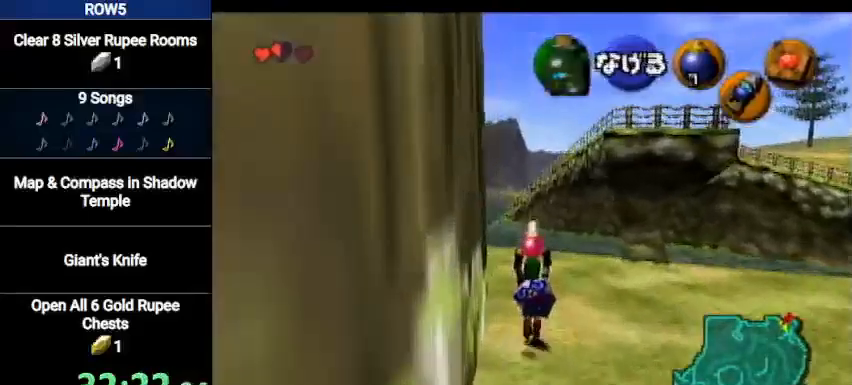
{"buttons": ["L1"], "left_stick": "down", "right_stick": "center", "events": [[133, "L1", "down"]]}
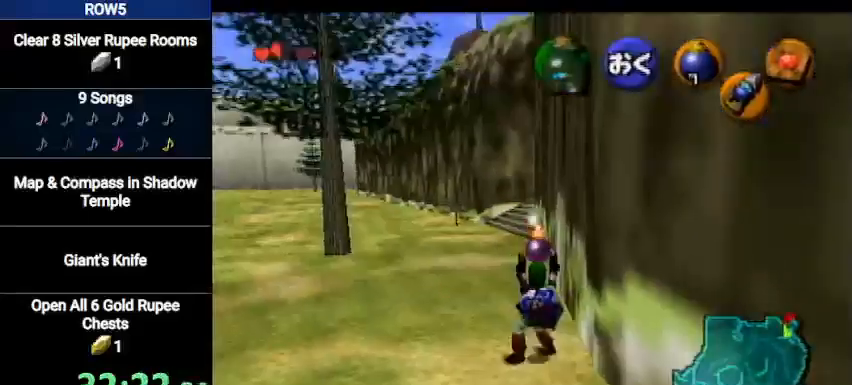
{"buttons": ["L1"], "left_stick": "down", "right_stick": "center", "events": []}
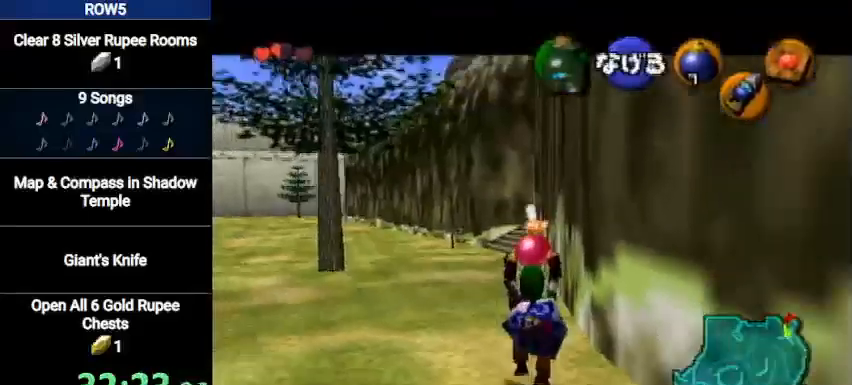
{"buttons": ["L1"], "left_stick": "down", "right_stick": "center", "events": []}